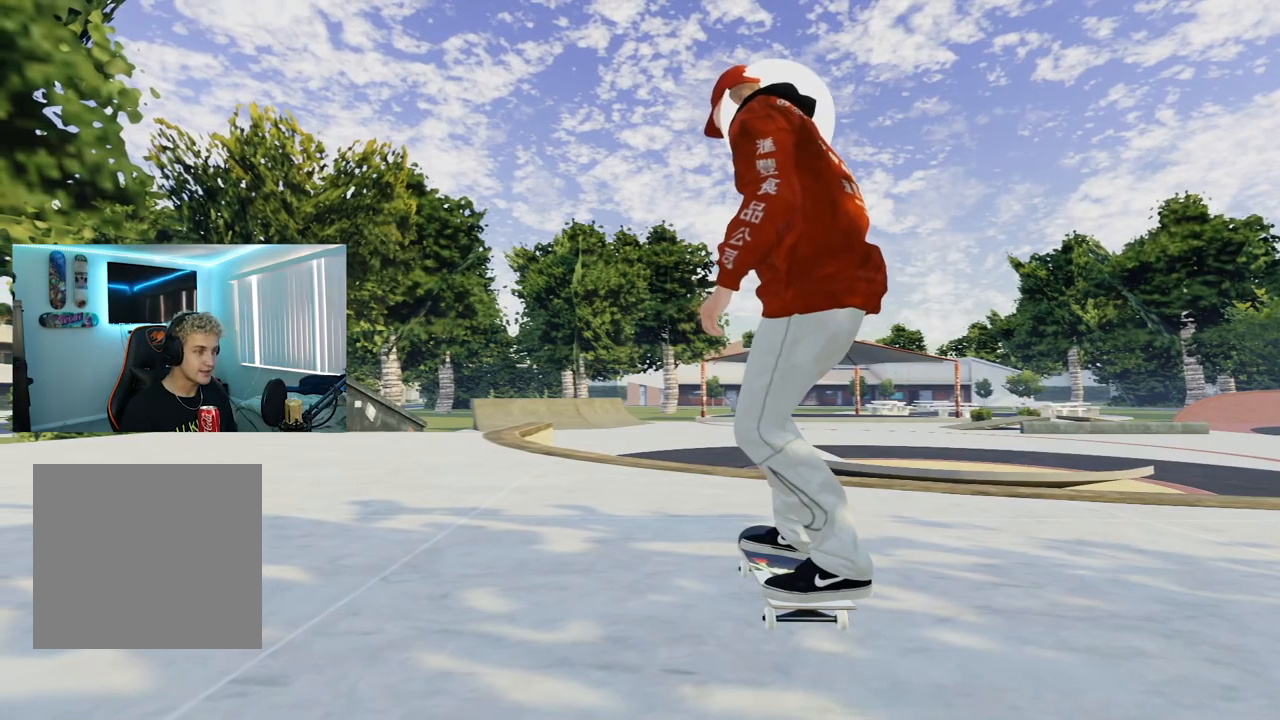
Gameplay with a controller (Xbox layout); each line is a JSON object with the inputs held at the frame after it. "events" lists button and stick changes between this image and that frame as [ms after this image, input, new state], when the widget could be followed in between.
{"buttons": [], "left_stick": "center", "right_stick": "right", "events": [[267, "right_stick", "right"]]}
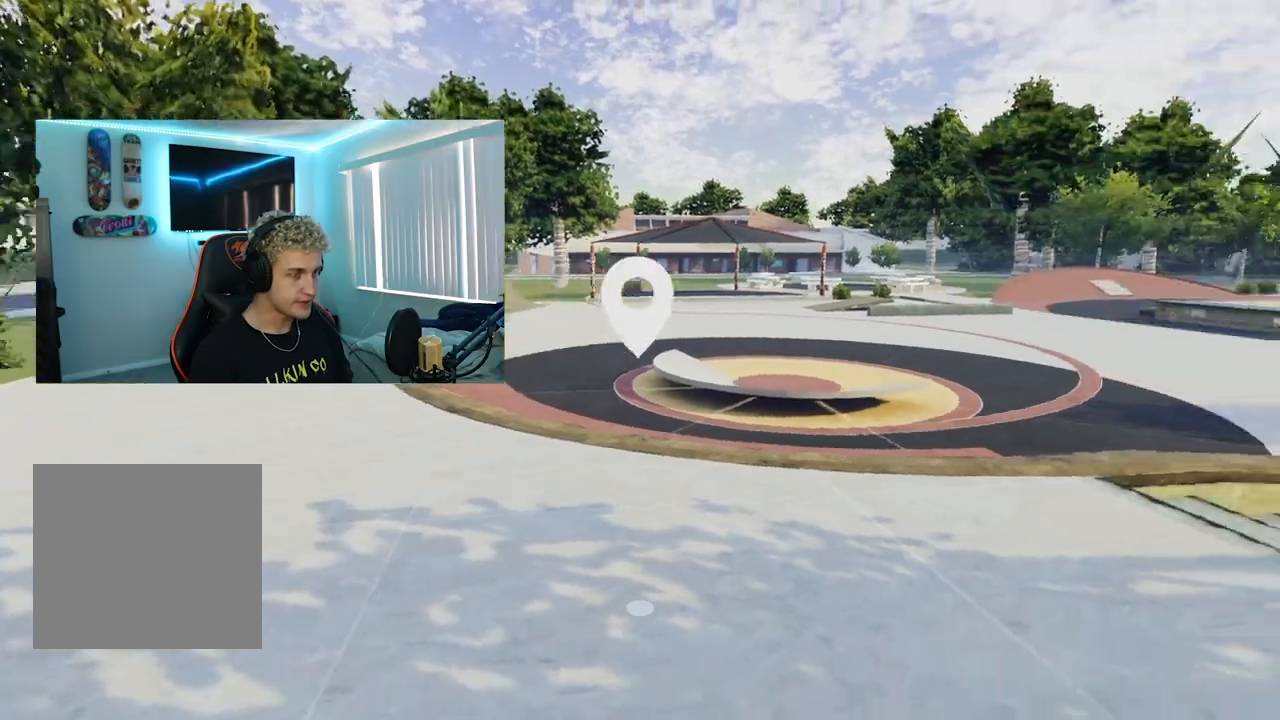
{"buttons": [], "left_stick": "center", "right_stick": "right", "events": [[433, "R2", "down"], [500, "R2", "up"]]}
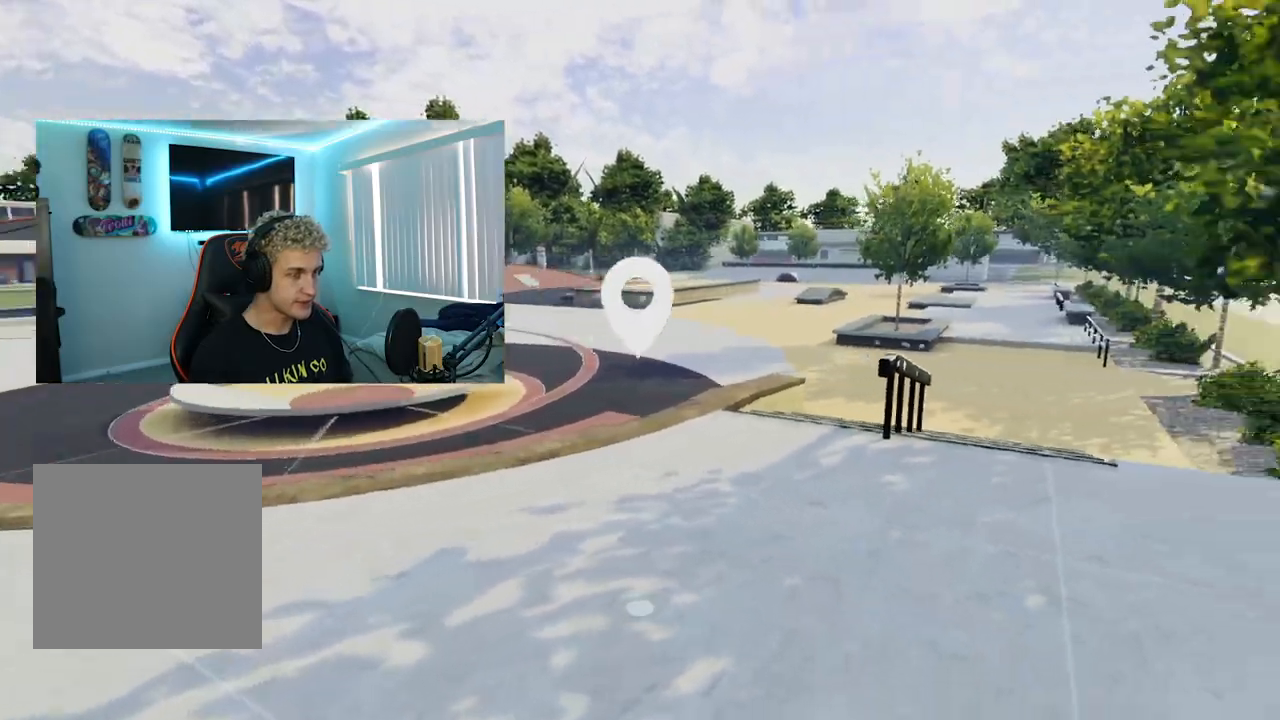
{"buttons": [], "left_stick": "down-left", "right_stick": "left", "events": [[83, "right_stick", "center"], [234, "left_stick", "down-left"], [250, "right_stick", "left"]]}
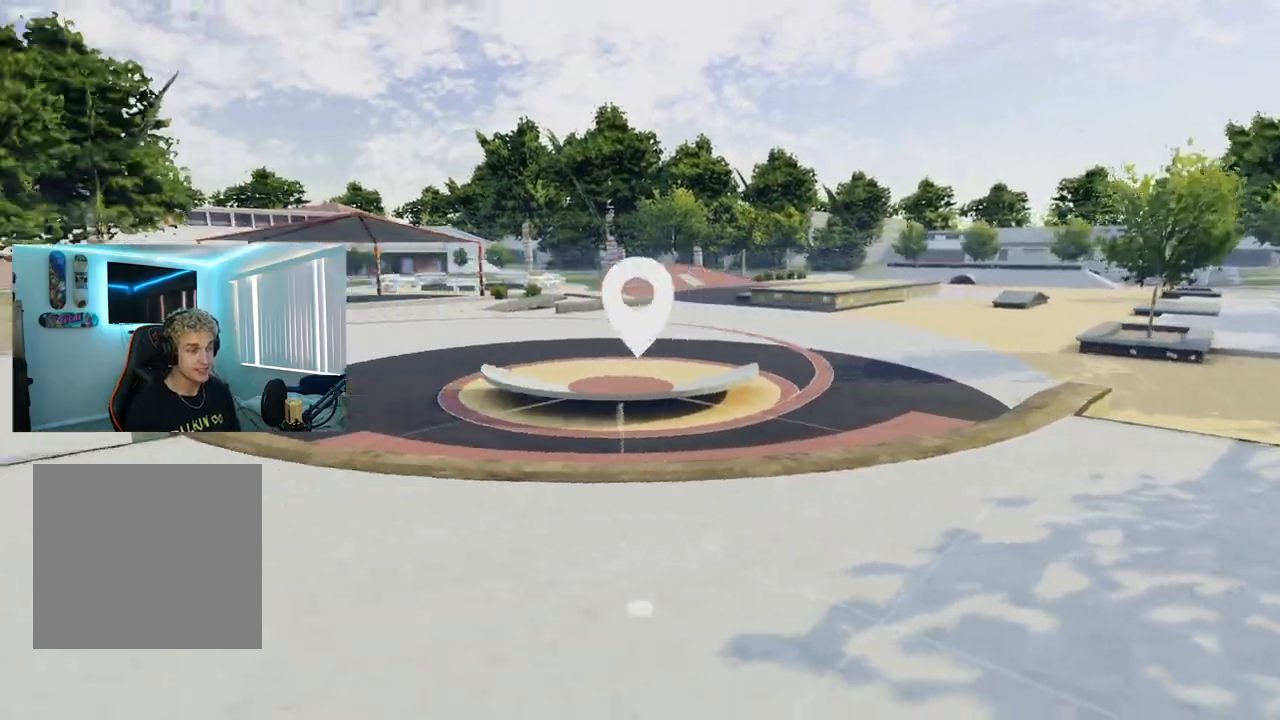
{"buttons": [], "left_stick": "up", "right_stick": "center", "events": [[233, "right_stick", "center"], [267, "left_stick", "center"], [417, "left_stick", "up"]]}
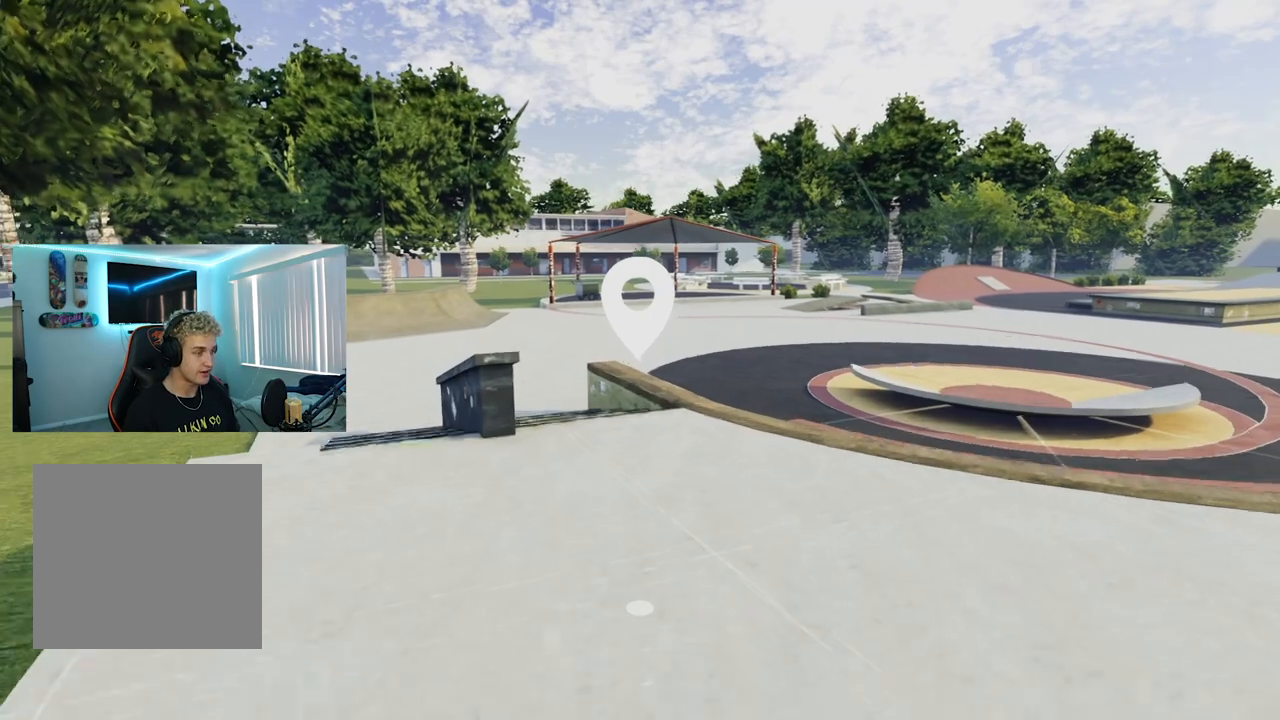
{"buttons": [], "left_stick": "up", "right_stick": "center", "events": [[50, "right_stick", "left"], [200, "right_stick", "center"]]}
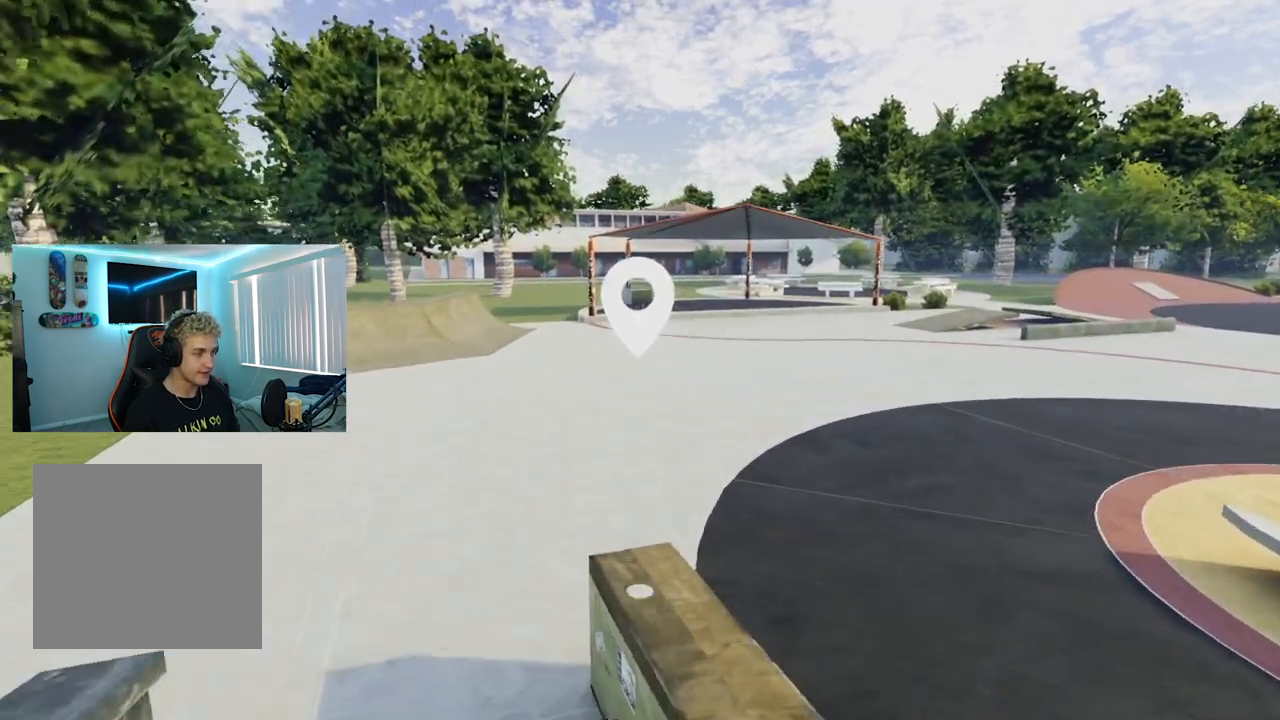
{"buttons": [], "left_stick": "up-left", "right_stick": "right", "events": [[100, "left_stick", "up-left"], [100, "right_stick", "right"]]}
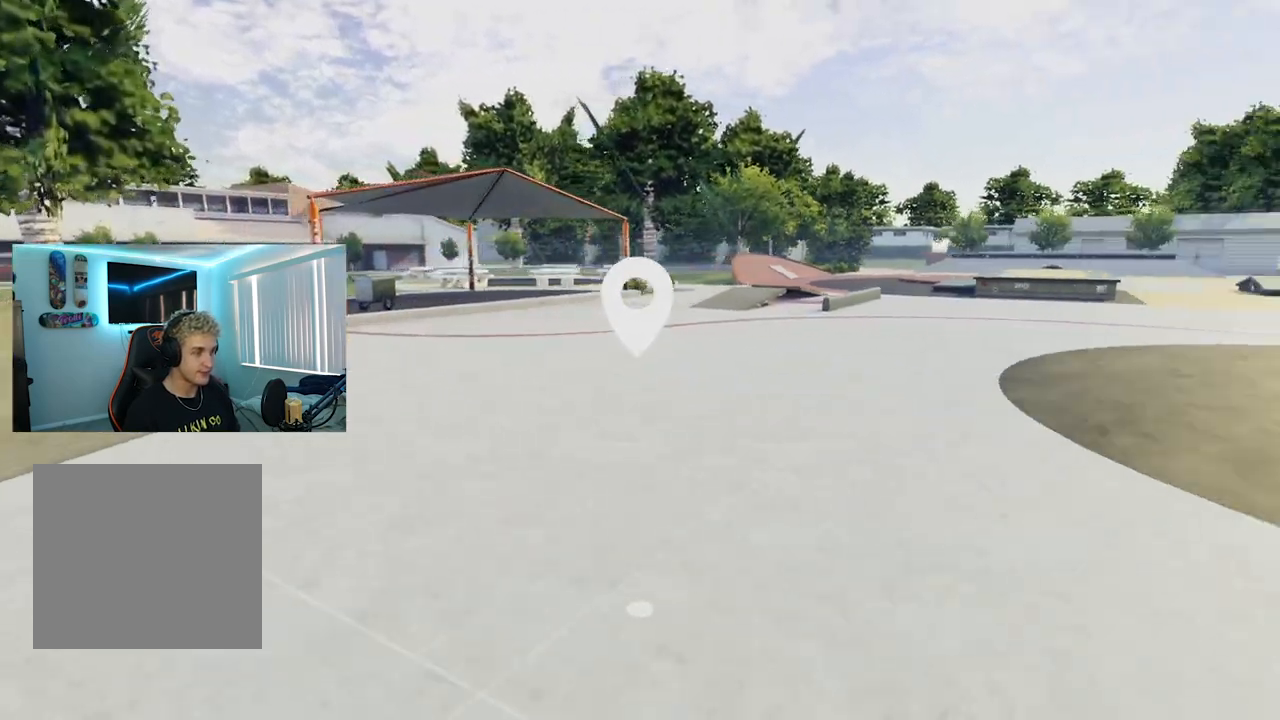
{"buttons": ["R2"], "left_stick": "center", "right_stick": "center", "events": [[50, "left_stick", "down"], [50, "right_stick", "center"], [317, "right_stick", "right"], [350, "R2", "down"], [350, "left_stick", "center"], [367, "right_stick", "center"]]}
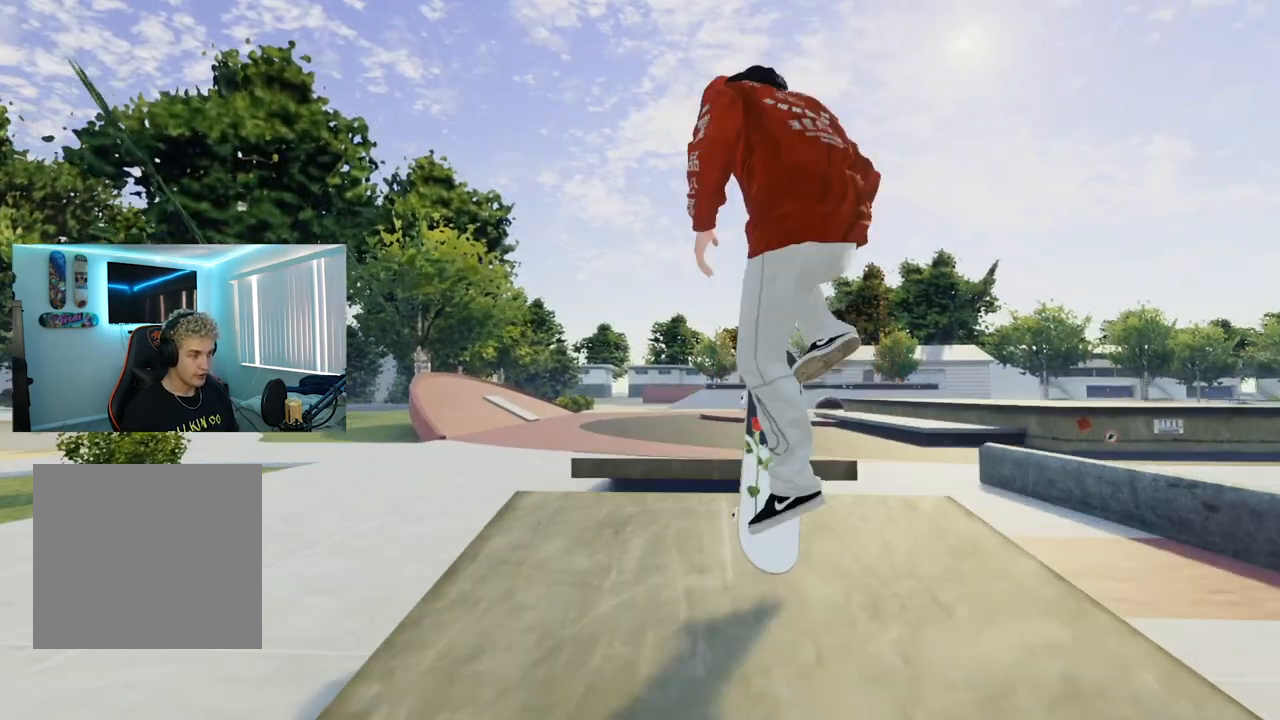
{"buttons": ["R2"], "left_stick": "center", "right_stick": "center", "events": [[233, "R2", "up"], [250, "L3", "down"], [350, "L3", "up"], [500, "R2", "down"]]}
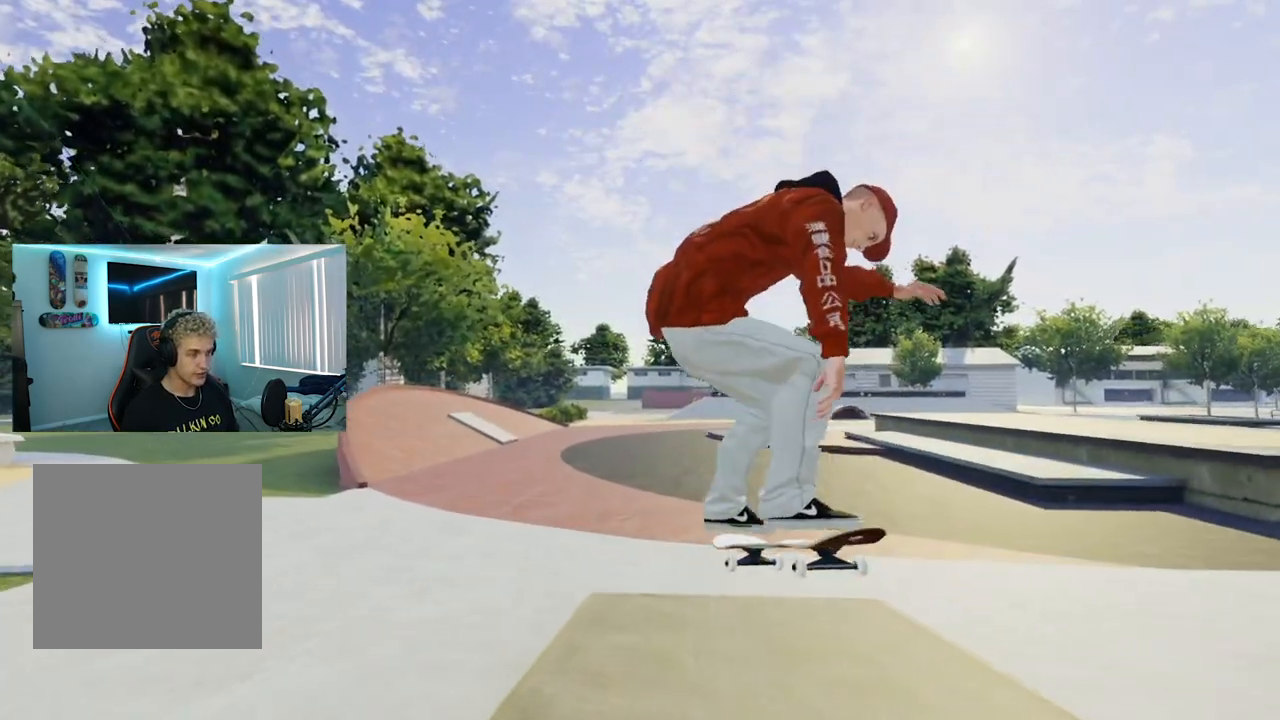
{"buttons": ["L2"], "left_stick": "center", "right_stick": "center", "events": [[150, "R2", "up"], [434, "L2", "down"]]}
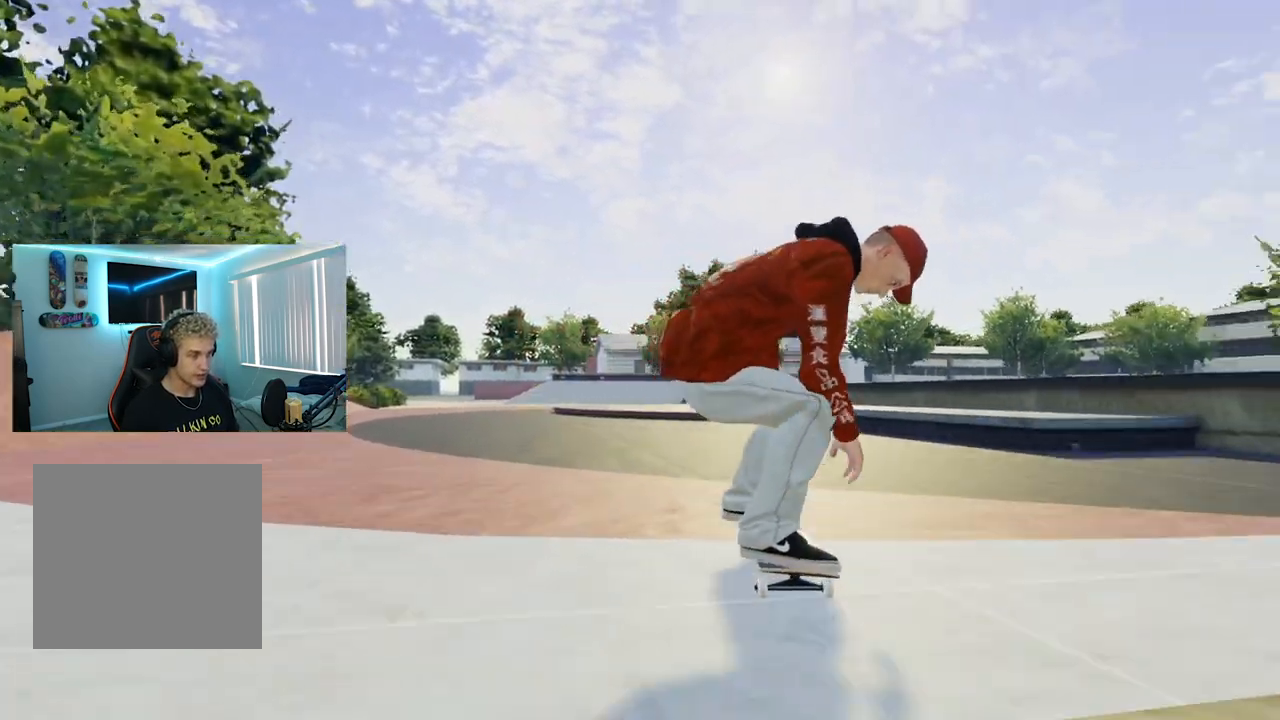
{"buttons": [], "left_stick": "center", "right_stick": "center", "events": [[116, "L2", "up"], [267, "L2", "down"], [433, "L2", "up"]]}
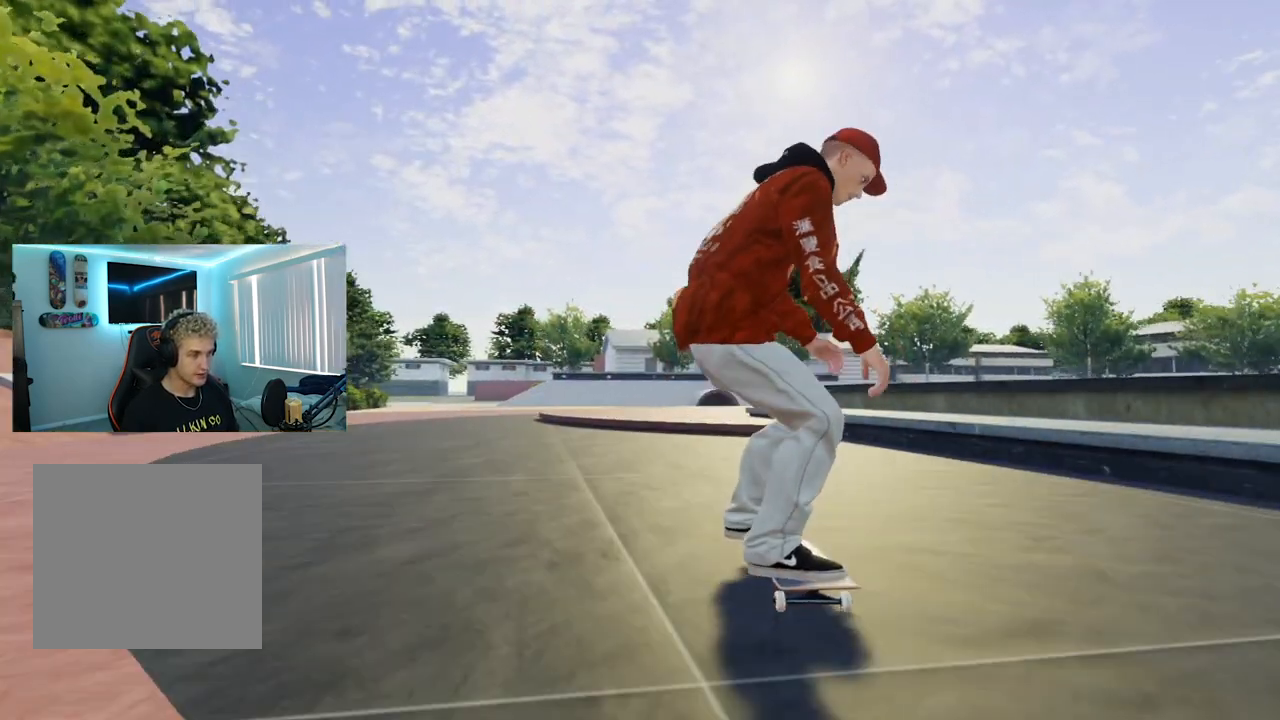
{"buttons": [], "left_stick": "up", "right_stick": "up", "events": [[117, "left_stick", "up"], [150, "right_stick", "up"]]}
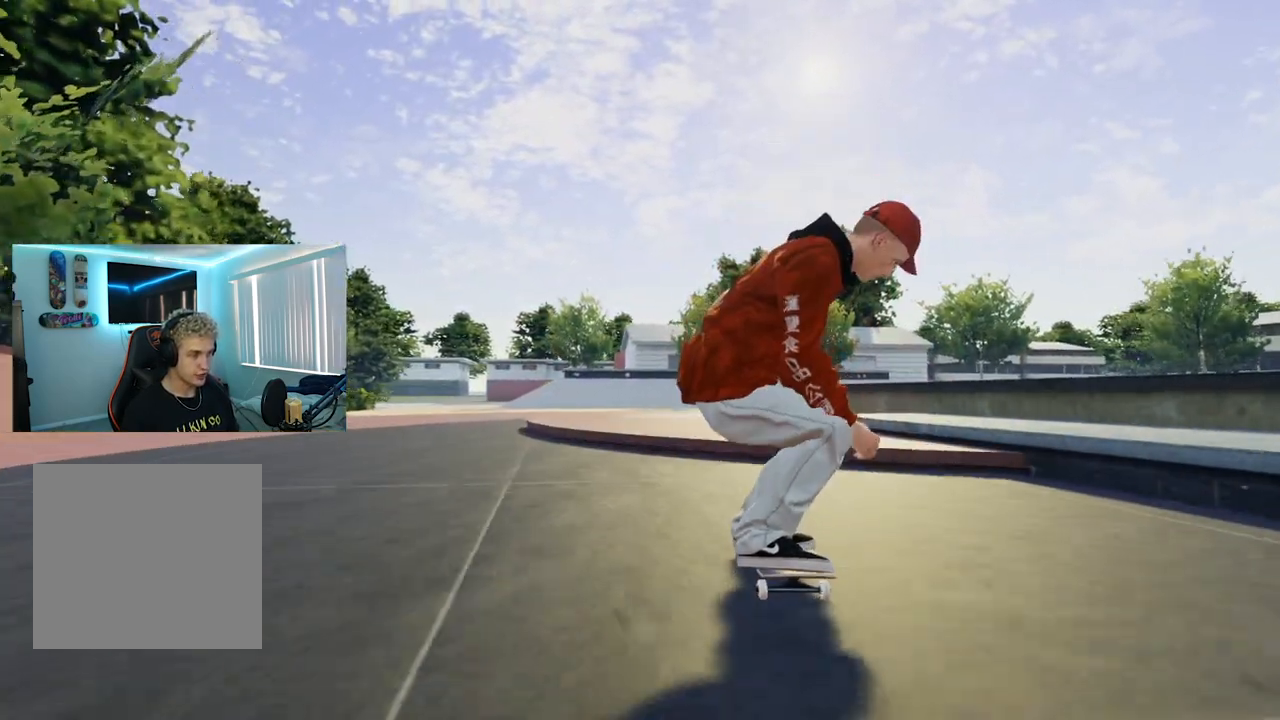
{"buttons": [], "left_stick": "center", "right_stick": "up", "events": [[50, "right_stick", "center"], [66, "L2", "down"], [83, "left_stick", "center"], [233, "right_stick", "up"], [433, "L2", "up"]]}
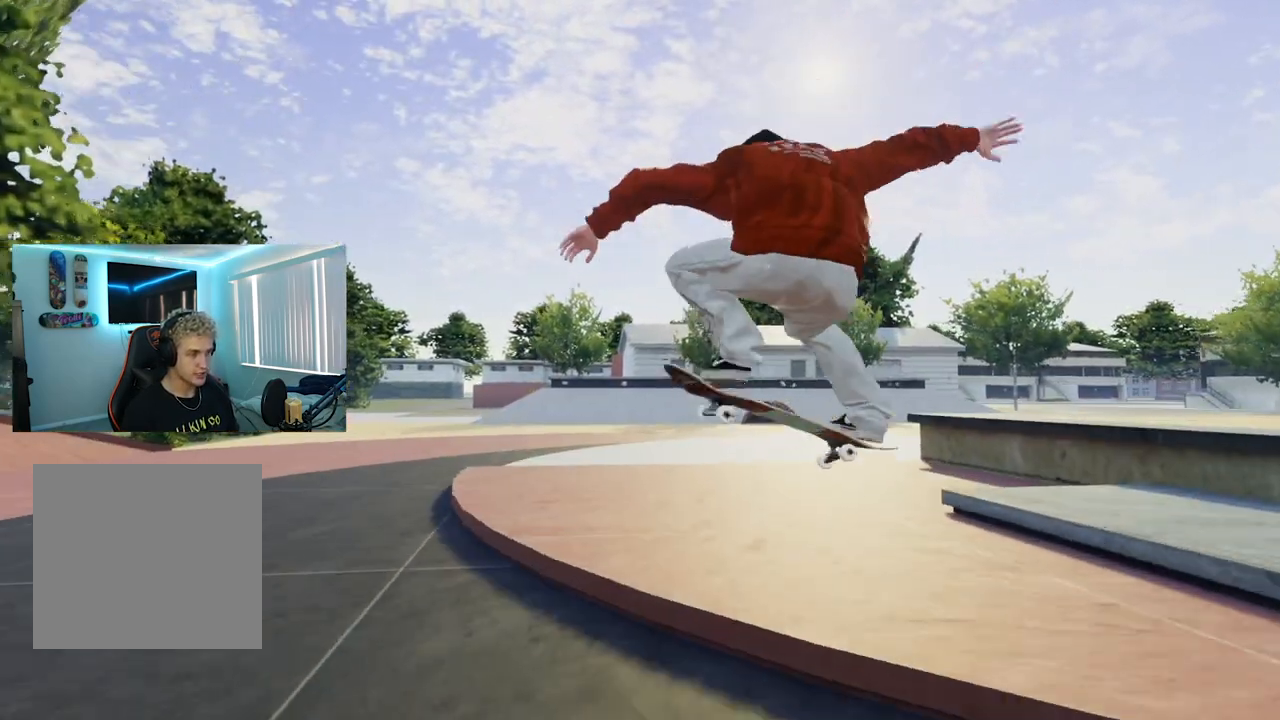
{"buttons": [], "left_stick": "center", "right_stick": "up", "events": [[117, "L2", "down"], [250, "L2", "up"]]}
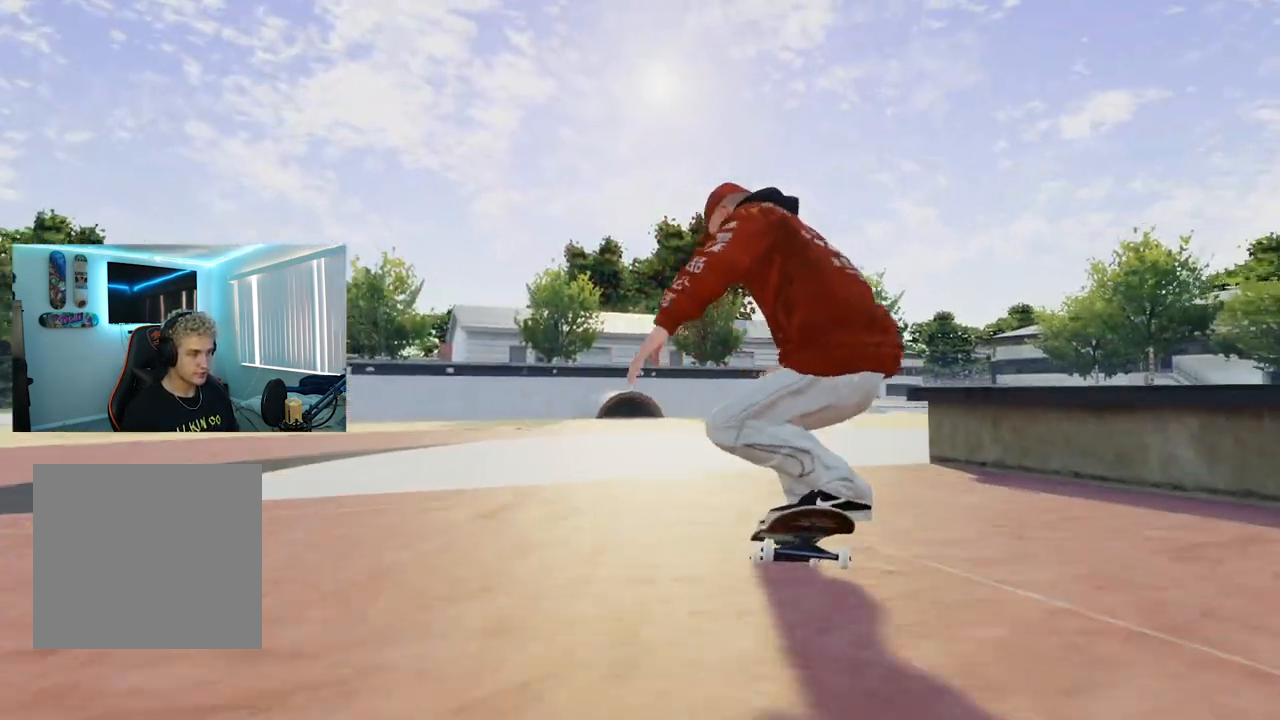
{"buttons": ["L2"], "left_stick": "center", "right_stick": "center", "events": [[200, "left_stick", "right"], [216, "L2", "down"], [216, "right_stick", "center"], [300, "left_stick", "center"]]}
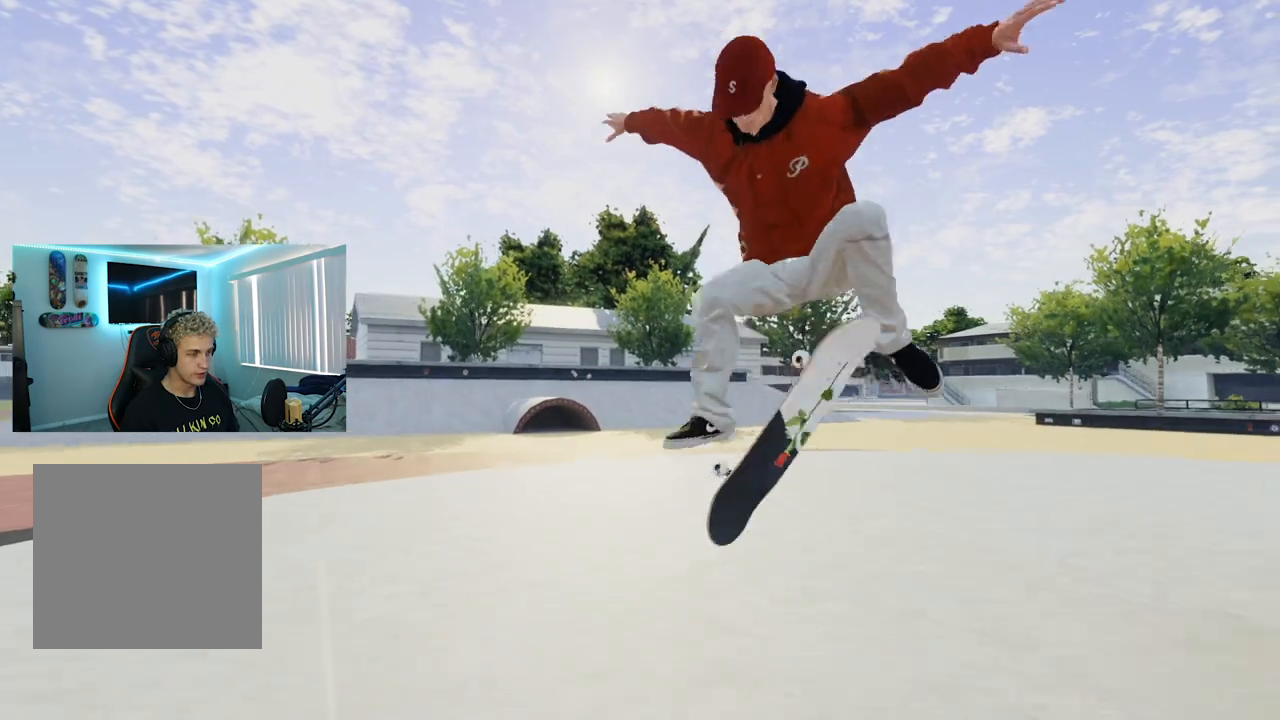
{"buttons": ["R2"], "left_stick": "center", "right_stick": "center", "events": [[117, "L3", "down"], [134, "R3", "down"], [217, "L3", "up"], [217, "R3", "up"], [284, "L2", "up"], [451, "R2", "down"]]}
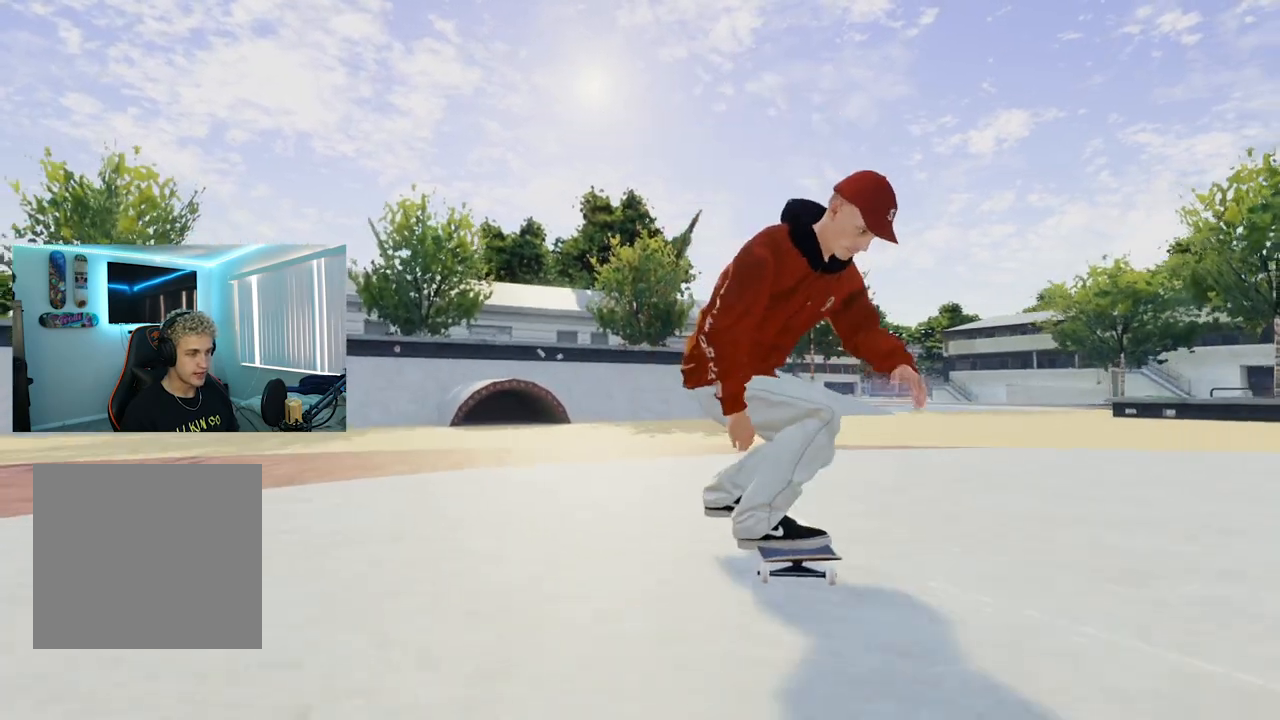
{"buttons": ["R2"], "left_stick": "center", "right_stick": "center", "events": []}
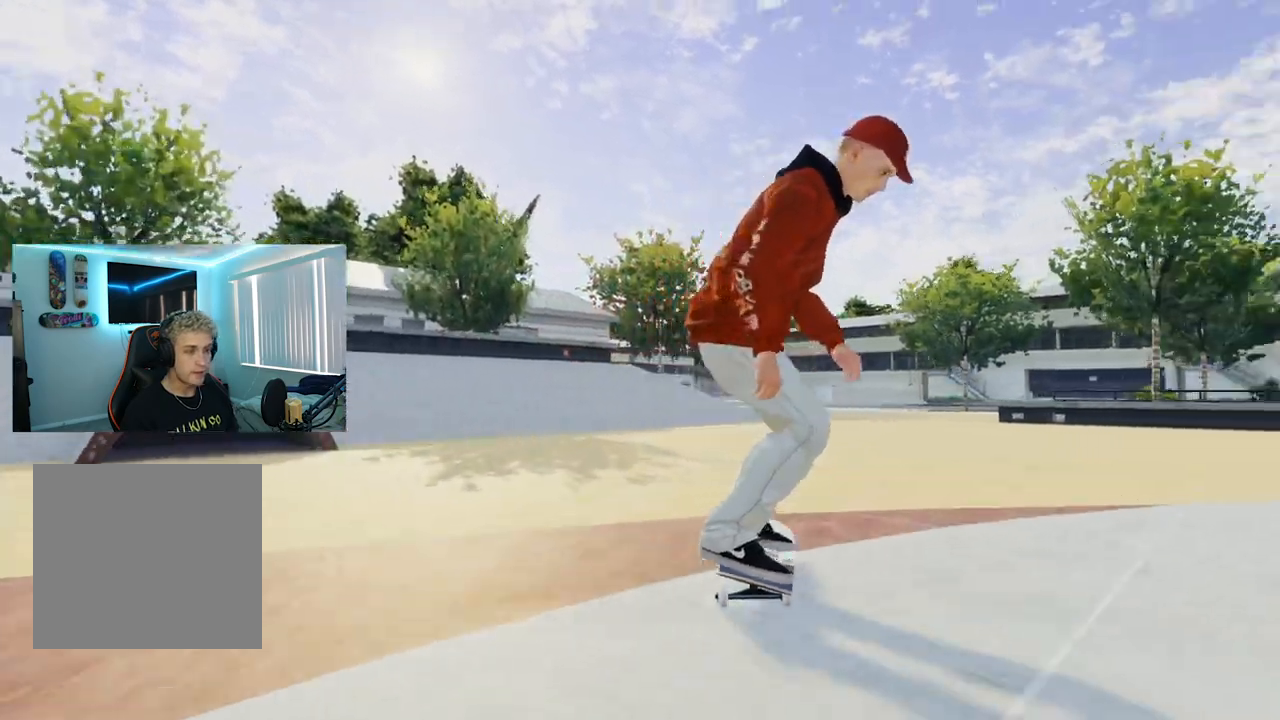
{"buttons": [], "left_stick": "center", "right_stick": "center", "events": [[367, "R2", "up"]]}
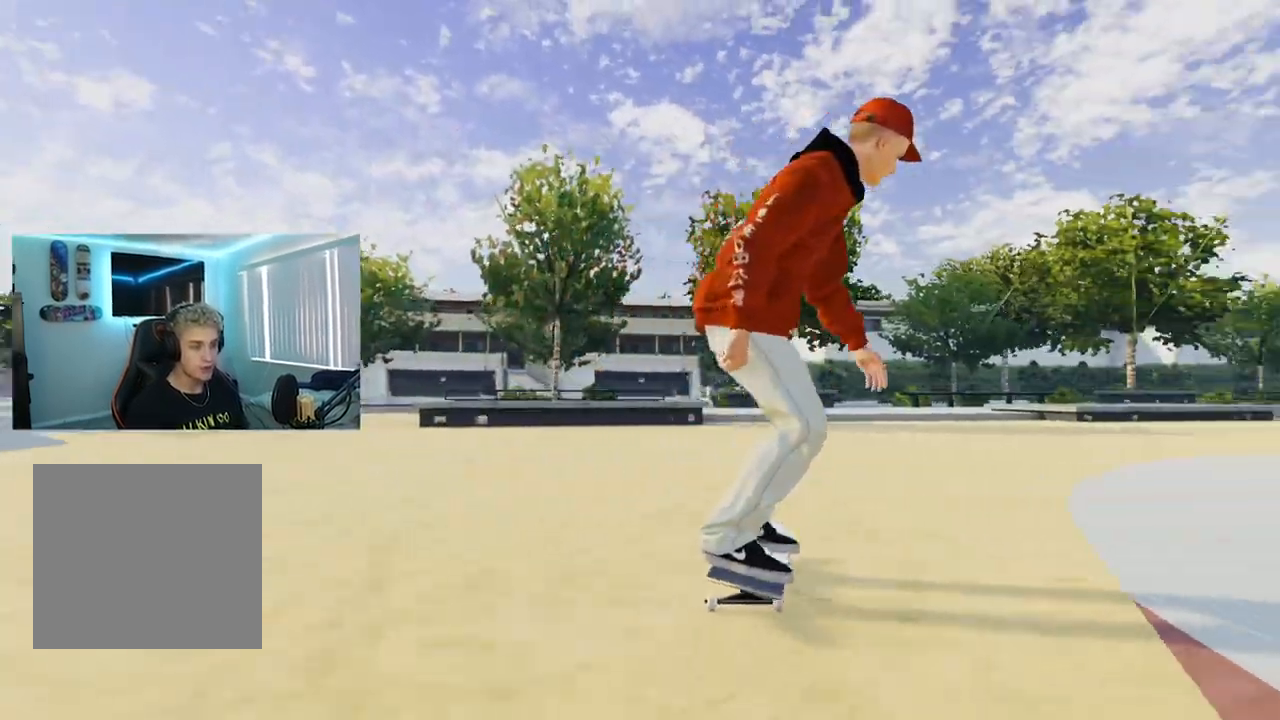
{"buttons": [], "left_stick": "center", "right_stick": "center", "events": []}
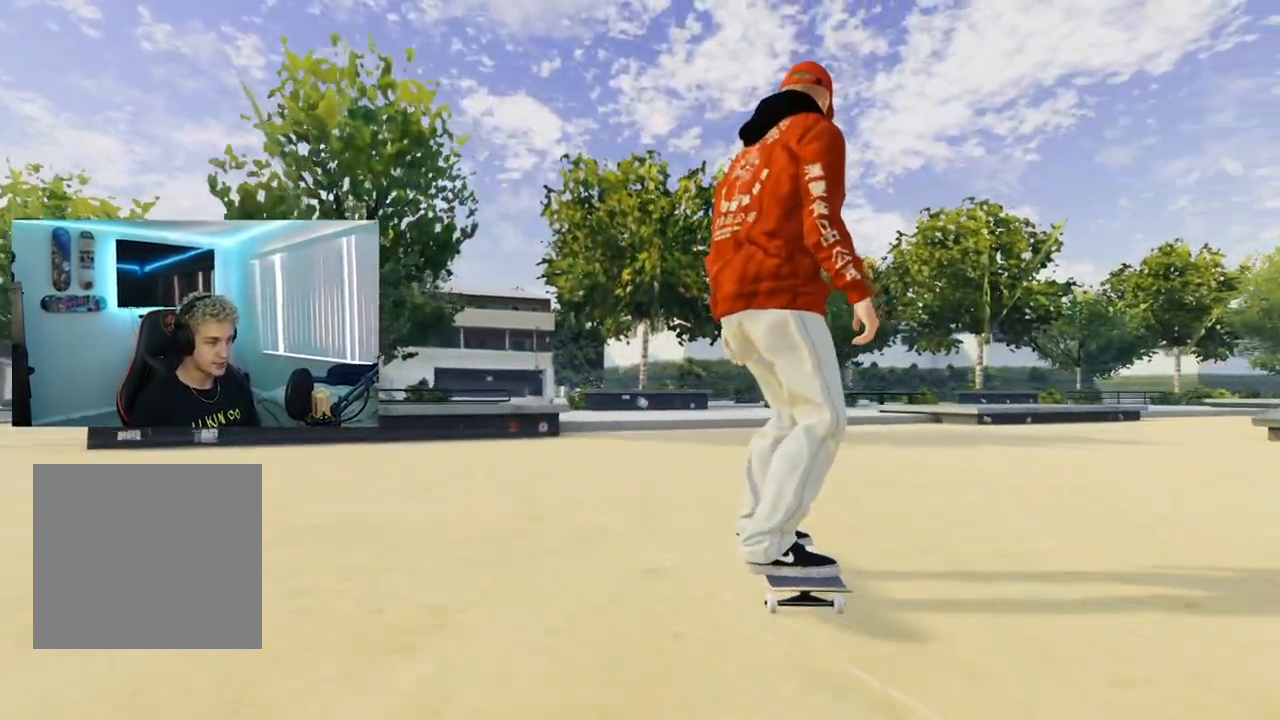
{"buttons": ["L2"], "left_stick": "center", "right_stick": "center", "events": [[300, "L2", "down"], [350, "R2", "down"], [501, "R2", "up"]]}
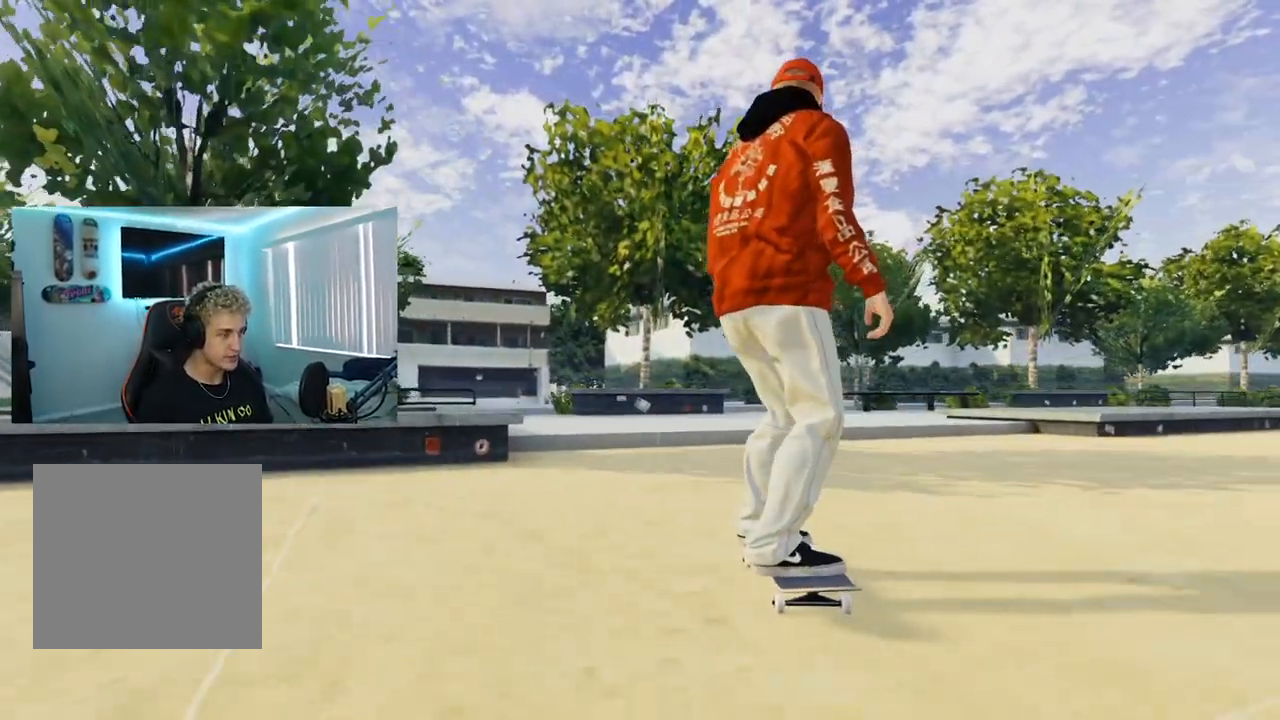
{"buttons": [], "left_stick": "up", "right_stick": "center", "events": [[16, "L2", "up"], [166, "Y", "down"], [233, "Y", "up"], [250, "left_stick", "up"]]}
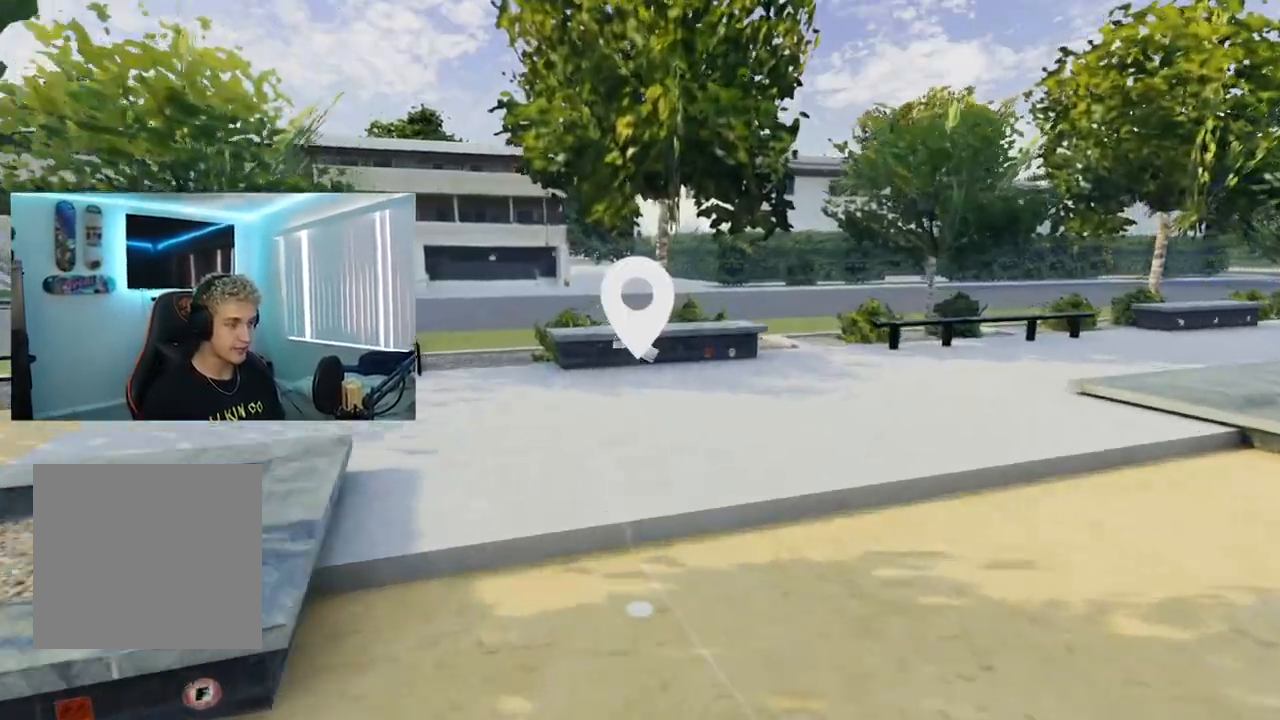
{"buttons": [], "left_stick": "up", "right_stick": "right", "events": [[17, "right_stick", "right"]]}
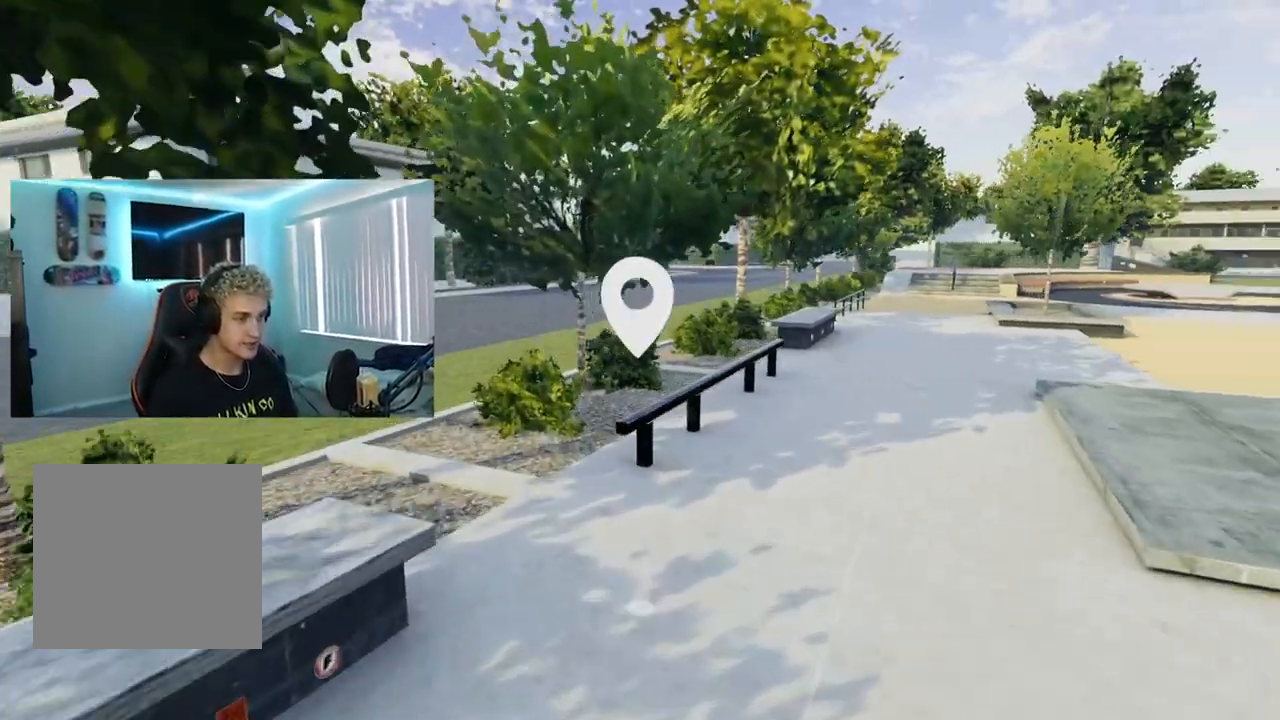
{"buttons": [], "left_stick": "right", "right_stick": "right", "events": [[16, "right_stick", "center"], [200, "left_stick", "down"], [200, "right_stick", "right"], [350, "left_stick", "center"], [483, "left_stick", "right"]]}